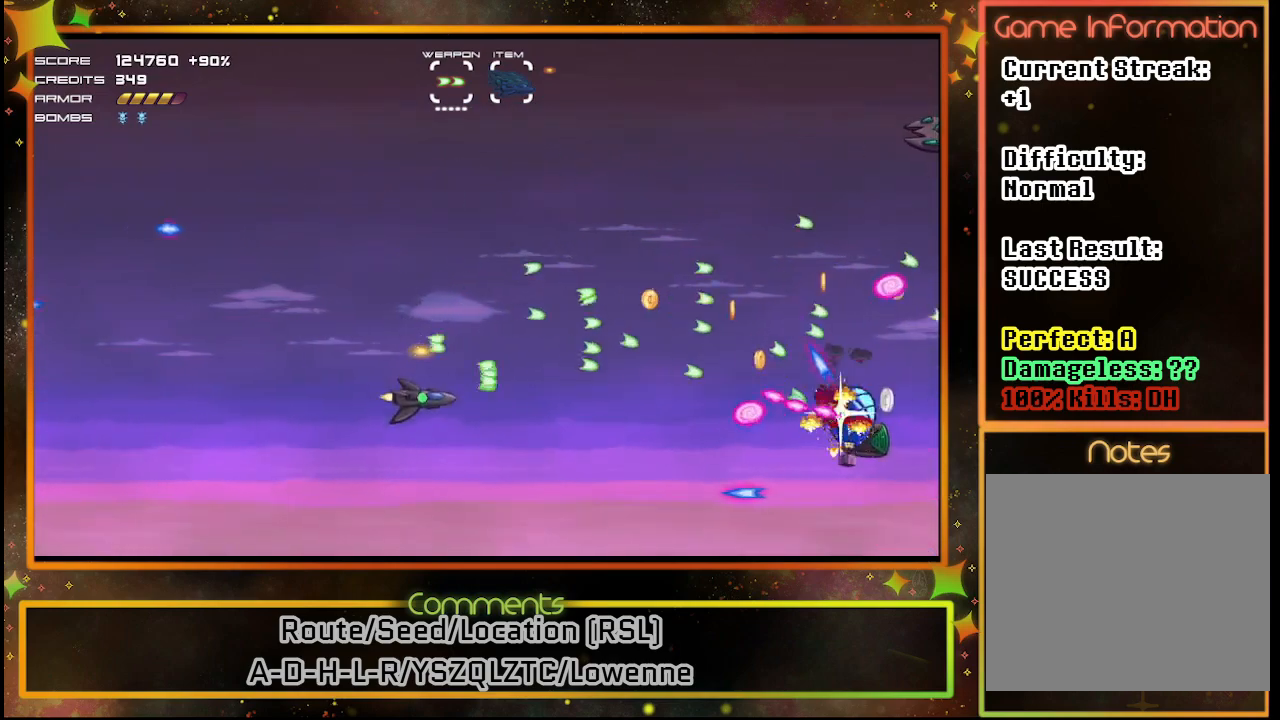
Gameplay with a controller (PlayStation layout); each line is a JSON object with the inputs held at the frame after it. "events" lists button and stick changes between this image and that frame as [ms after this image, input, new state], when the widget could be followed in between. Not read: R3 right_stick.
{"buttons": ["SQUARE", "DPAD_LEFT"], "left_stick": "center", "events": [[17, "DPAD_DOWN", "up"], [150, "DPAD_LEFT", "down"]]}
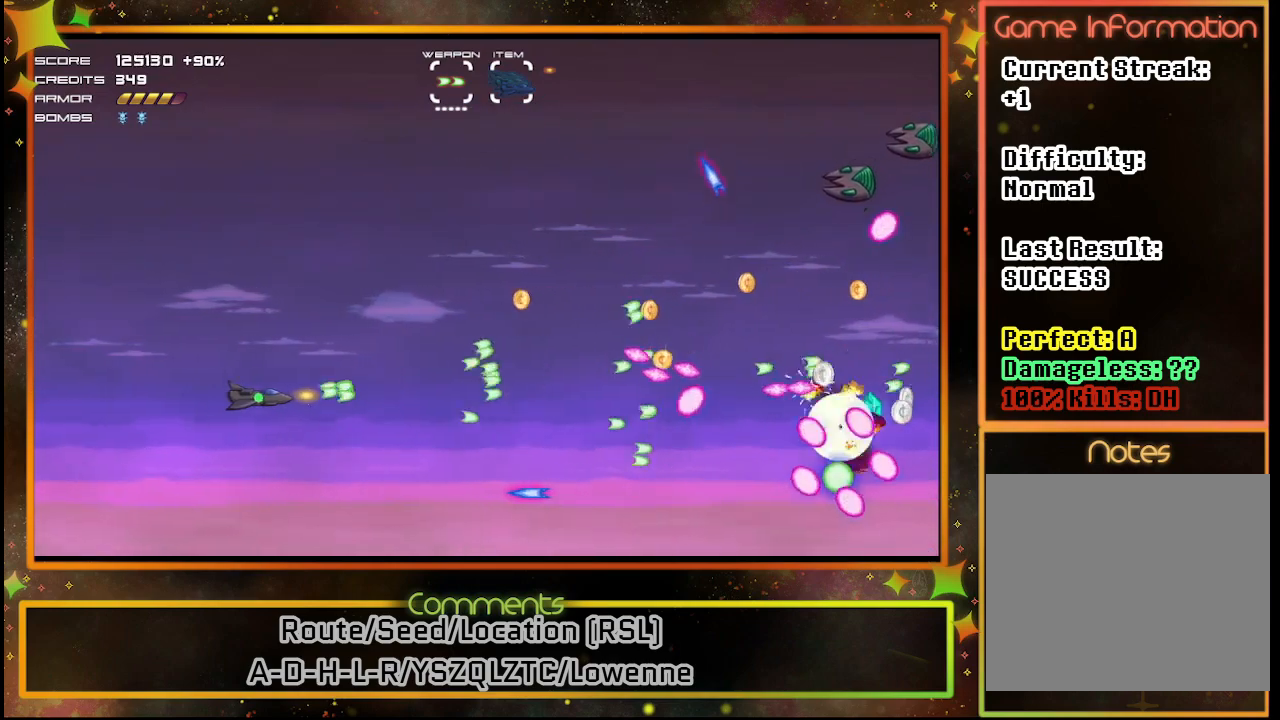
{"buttons": [], "left_stick": "center", "events": [[117, "DPAD_UP", "down"], [183, "SQUARE", "up"], [300, "DPAD_LEFT", "up"], [333, "DPAD_UP", "up"]]}
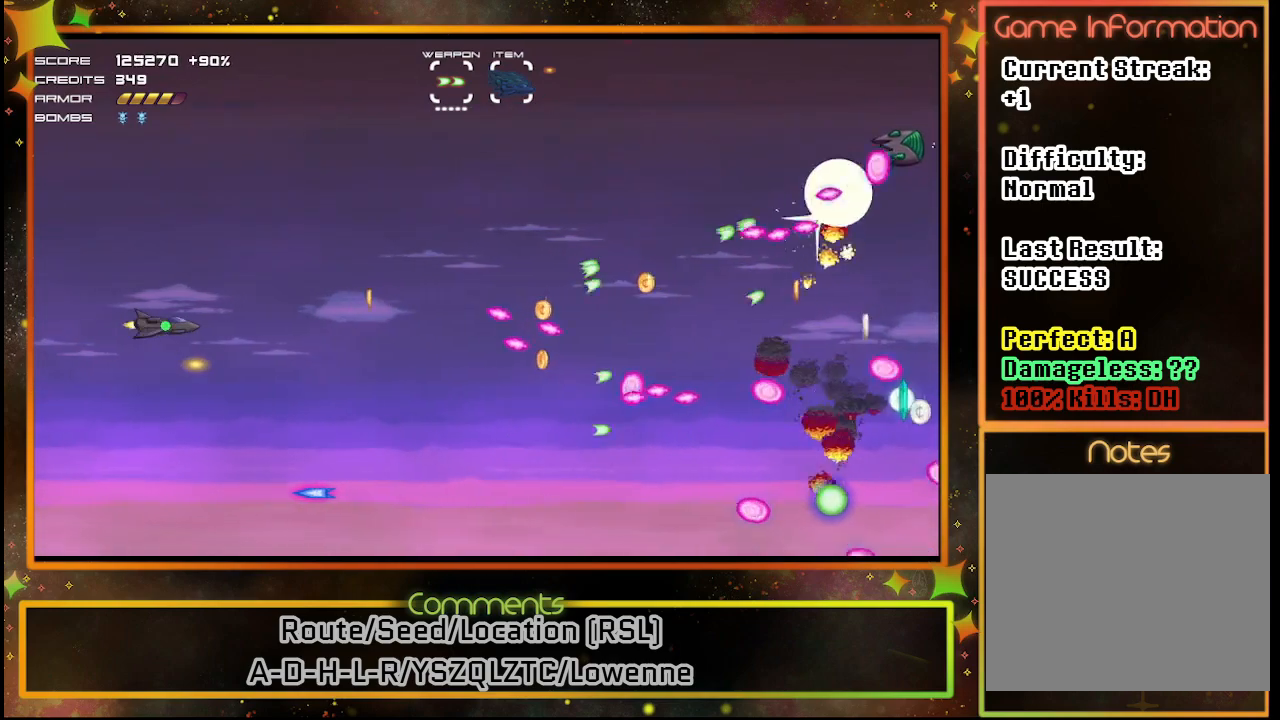
{"buttons": [], "left_stick": "center", "events": [[200, "DPAD_LEFT", "down"], [417, "DPAD_LEFT", "up"]]}
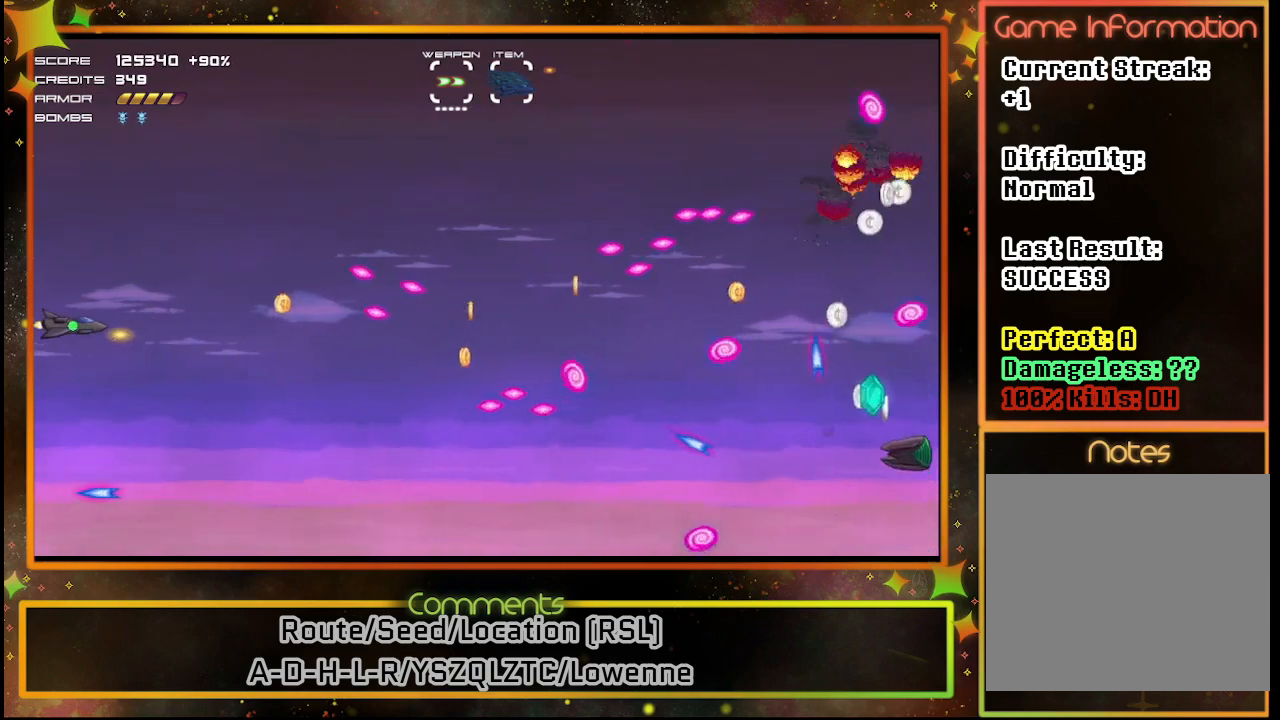
{"buttons": ["SQUARE"], "left_stick": "center", "events": [[150, "SQUARE", "down"]]}
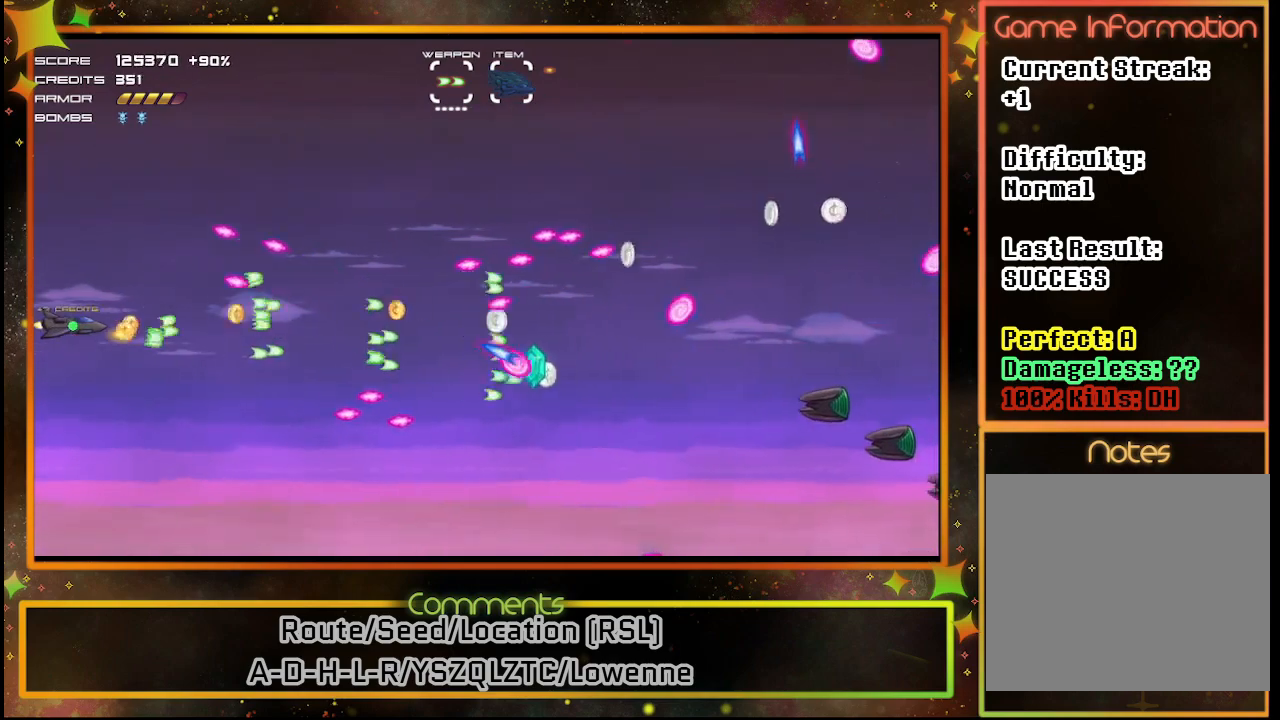
{"buttons": ["SQUARE"], "left_stick": "center", "events": []}
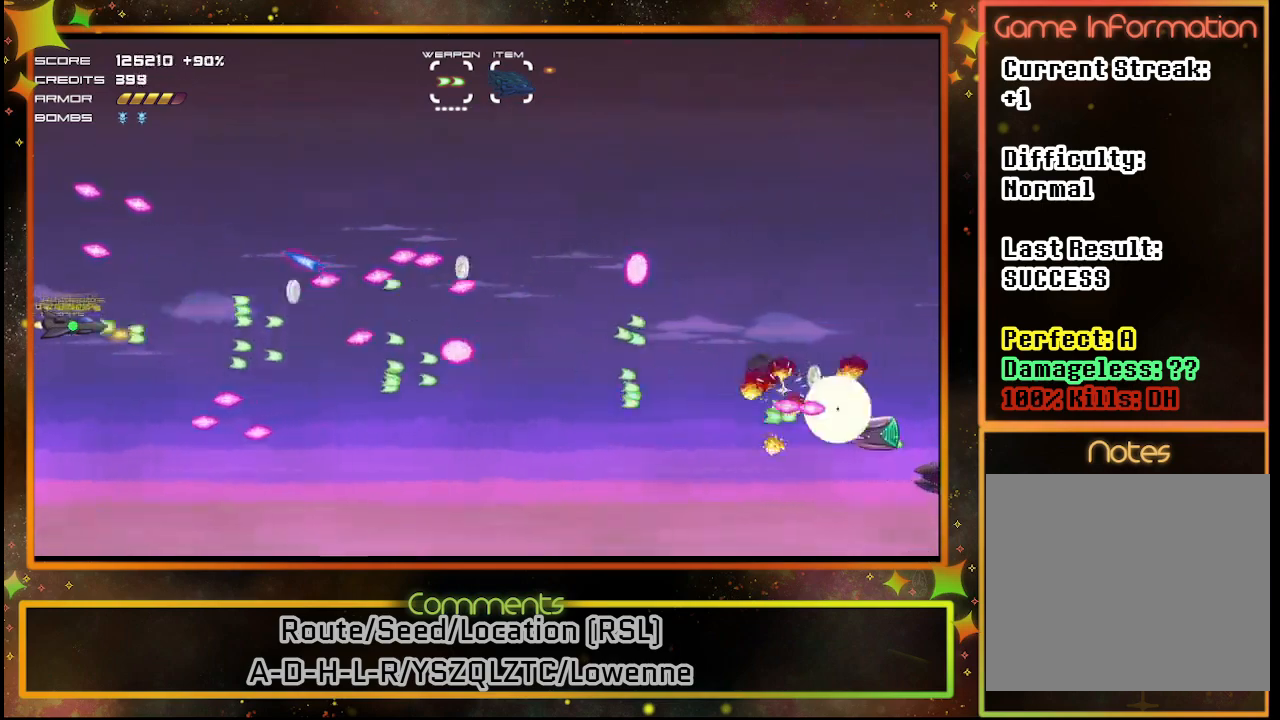
{"buttons": ["SQUARE"], "left_stick": "center", "events": [[117, "DPAD_UP", "down"], [217, "DPAD_UP", "up"]]}
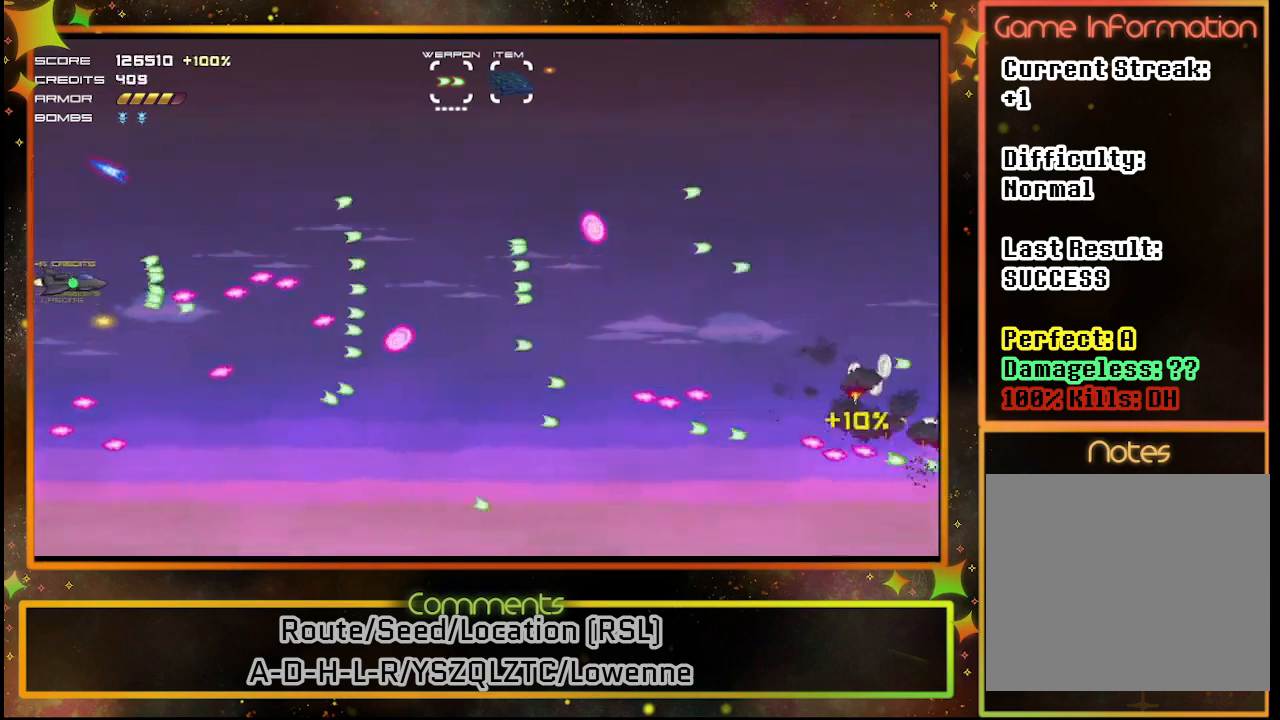
{"buttons": ["SQUARE"], "left_stick": "center", "events": [[33, "DPAD_RIGHT", "down"], [67, "DPAD_UP", "down"], [200, "DPAD_UP", "up"], [483, "DPAD_RIGHT", "up"]]}
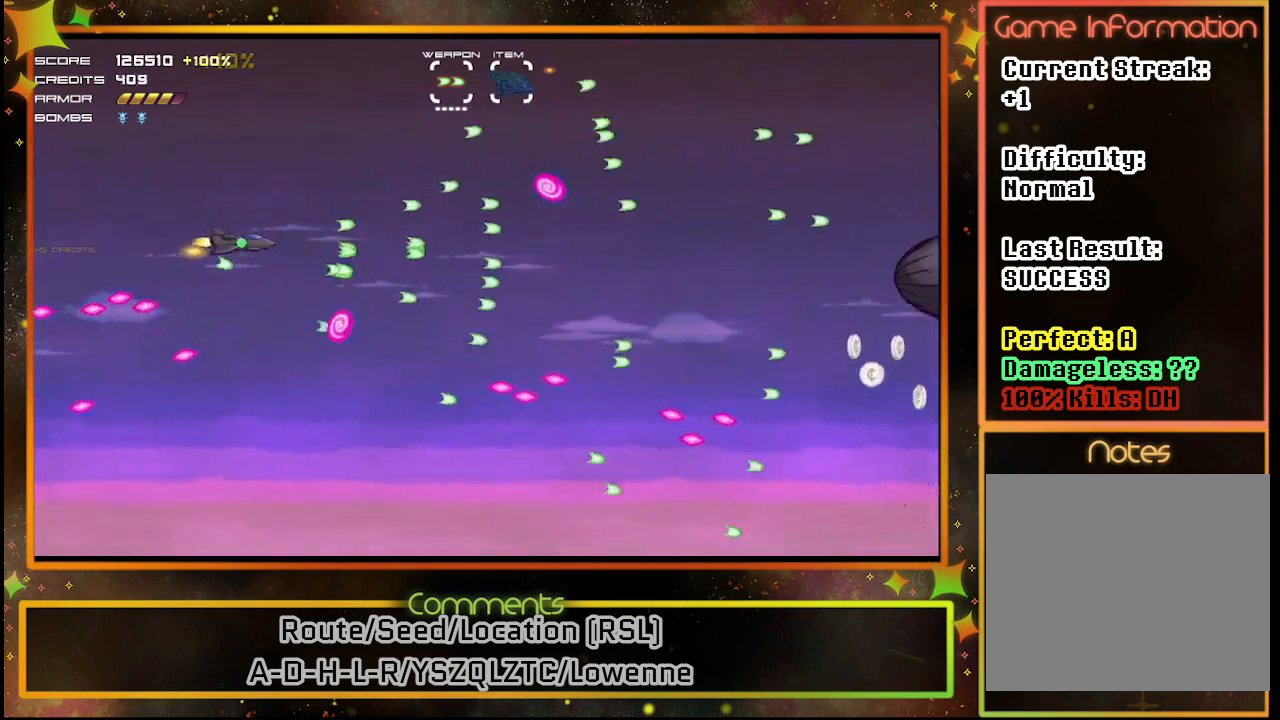
{"buttons": ["SQUARE"], "left_stick": "center", "events": [[33, "DPAD_RIGHT", "down"], [33, "DPAD_UP", "down"], [150, "DPAD_UP", "up"], [250, "DPAD_DOWN", "down"], [383, "DPAD_DOWN", "up"], [433, "DPAD_RIGHT", "up"]]}
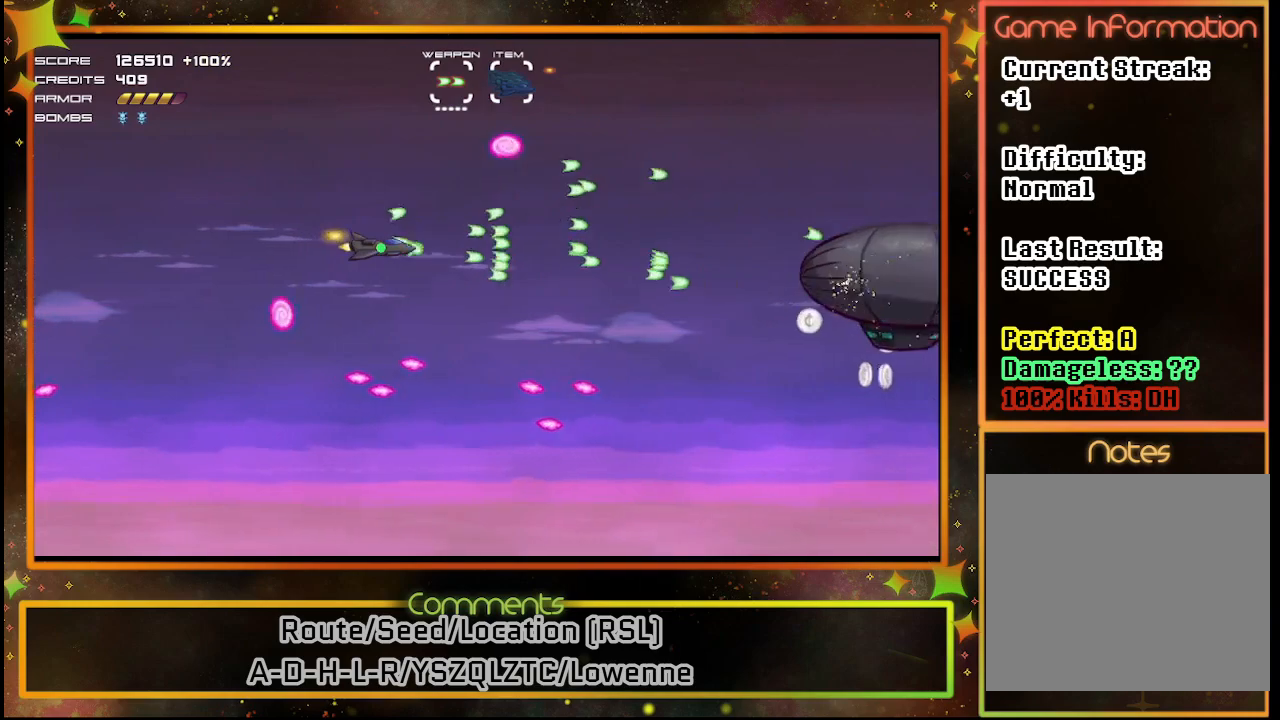
{"buttons": ["SQUARE"], "left_stick": "center", "events": []}
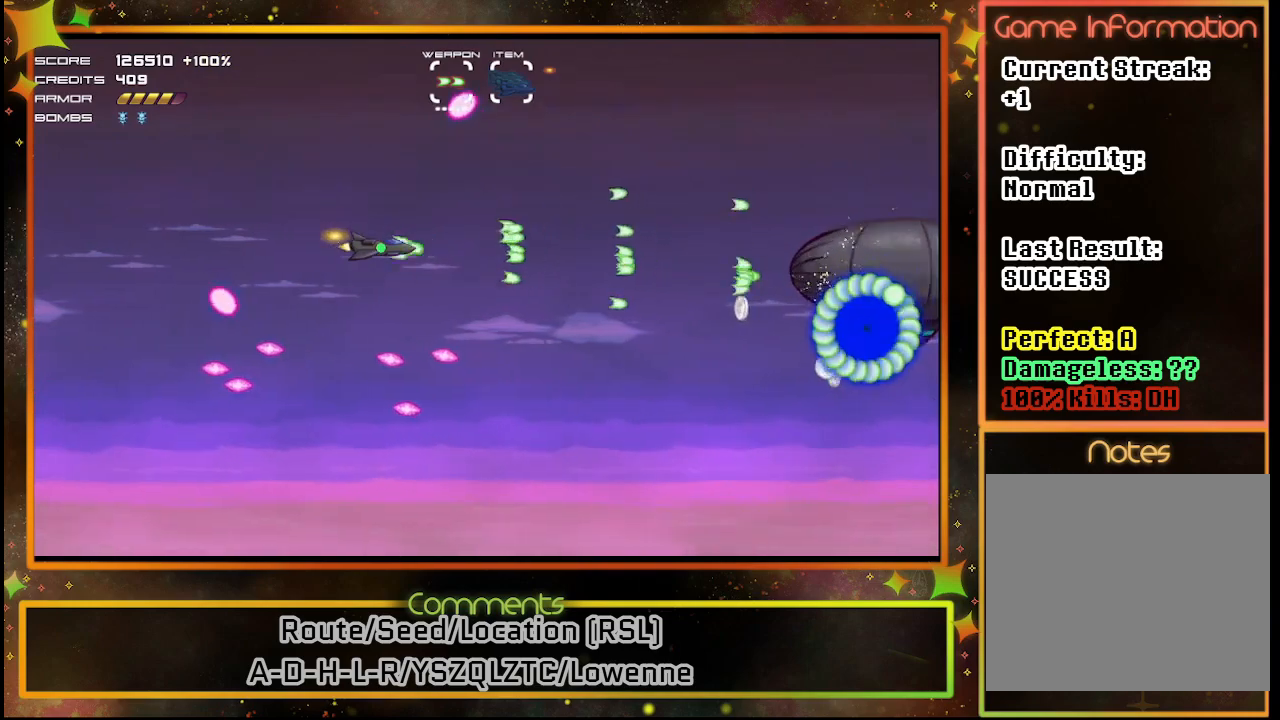
{"buttons": ["SQUARE", "DPAD_LEFT"], "left_stick": "center", "events": [[417, "DPAD_LEFT", "down"]]}
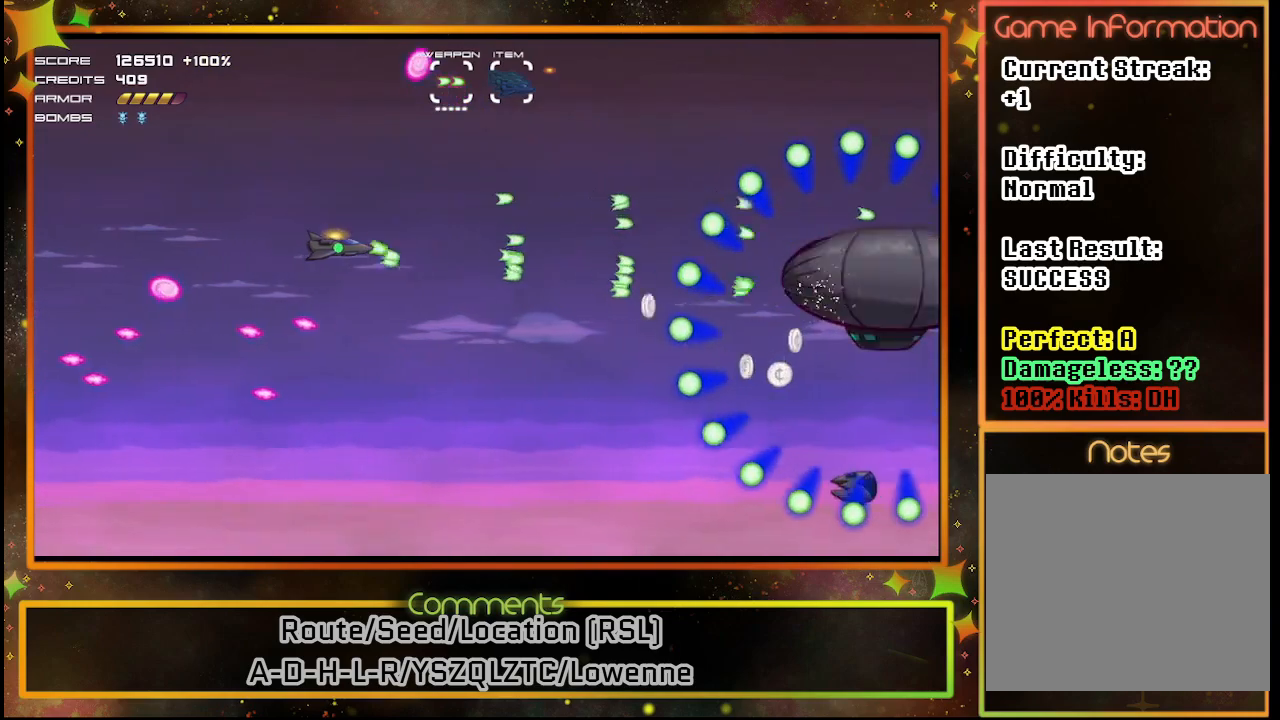
{"buttons": ["SQUARE"], "left_stick": "center", "events": [[50, "DPAD_LEFT", "up"], [167, "DPAD_DOWN", "down"], [283, "DPAD_DOWN", "up"]]}
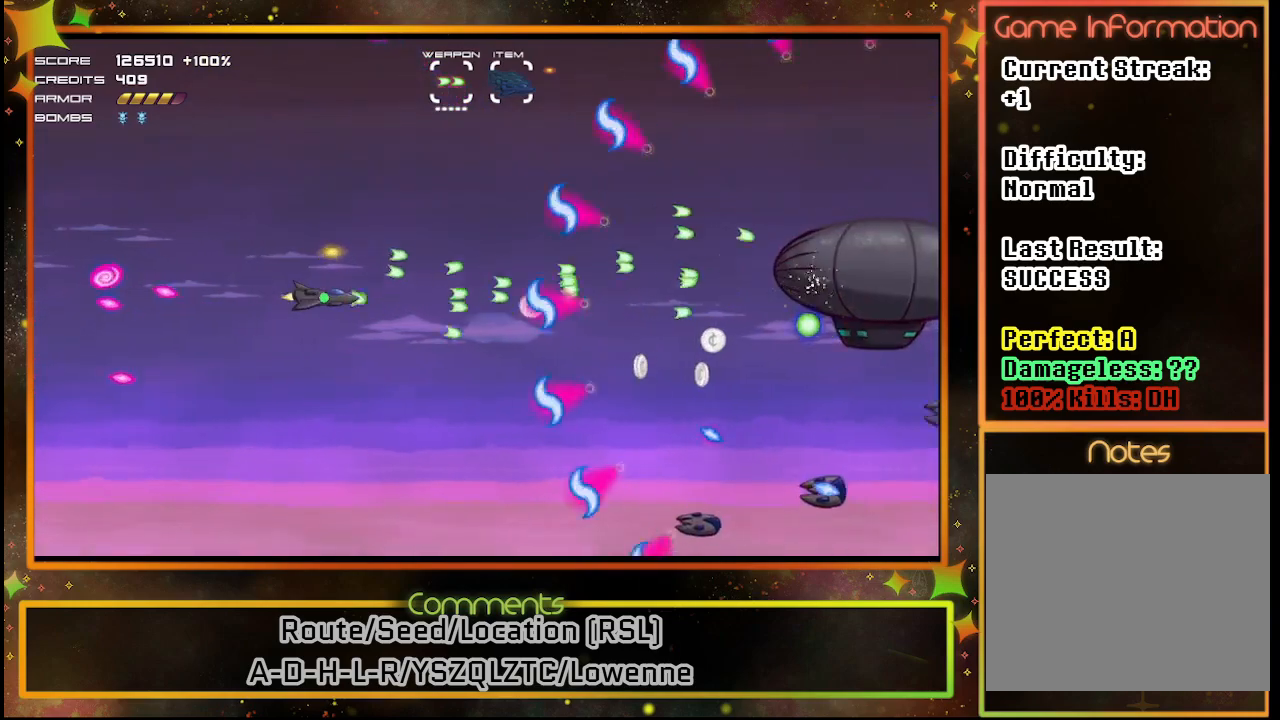
{"buttons": ["DPAD_DOWN"], "left_stick": "center", "events": [[17, "DPAD_LEFT", "down"], [383, "DPAD_LEFT", "up"], [400, "DPAD_DOWN", "down"], [467, "SQUARE", "up"]]}
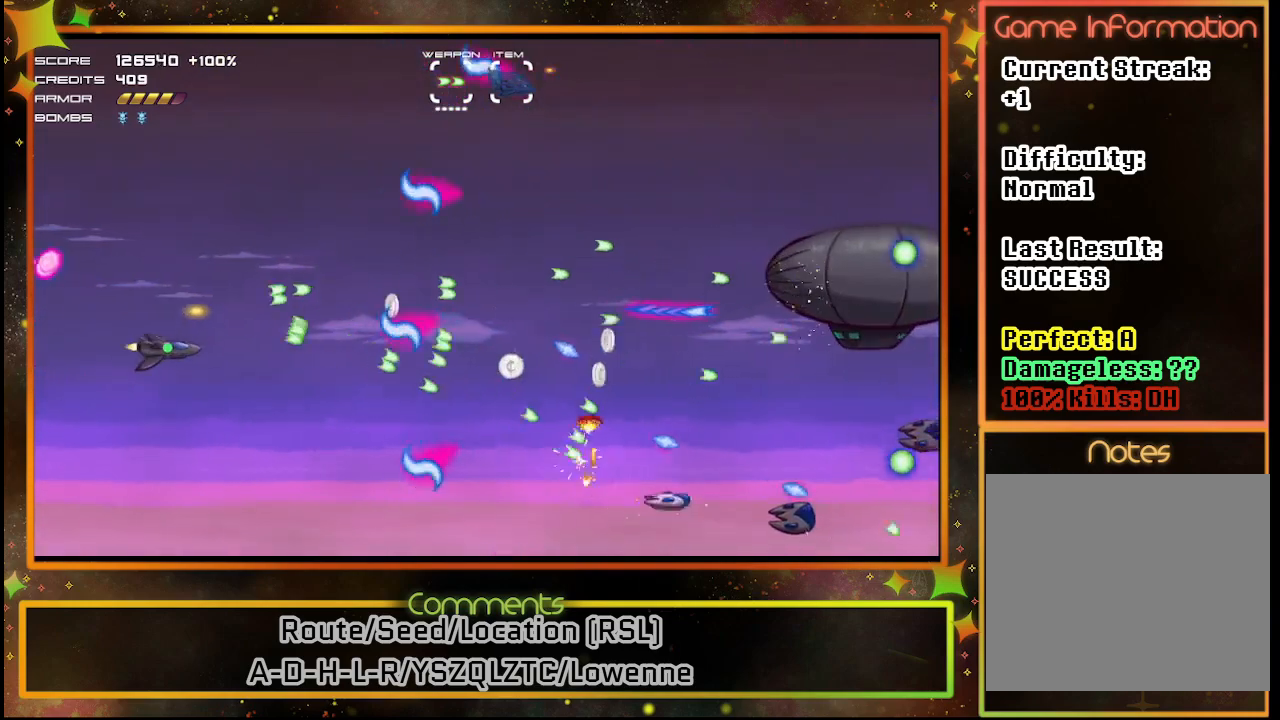
{"buttons": [], "left_stick": "center", "events": [[17, "DPAD_DOWN", "up"], [50, "DPAD_LEFT", "down"], [150, "DPAD_LEFT", "up"], [333, "DPAD_LEFT", "down"], [350, "DPAD_UP", "down"], [433, "DPAD_LEFT", "up"], [483, "DPAD_UP", "up"]]}
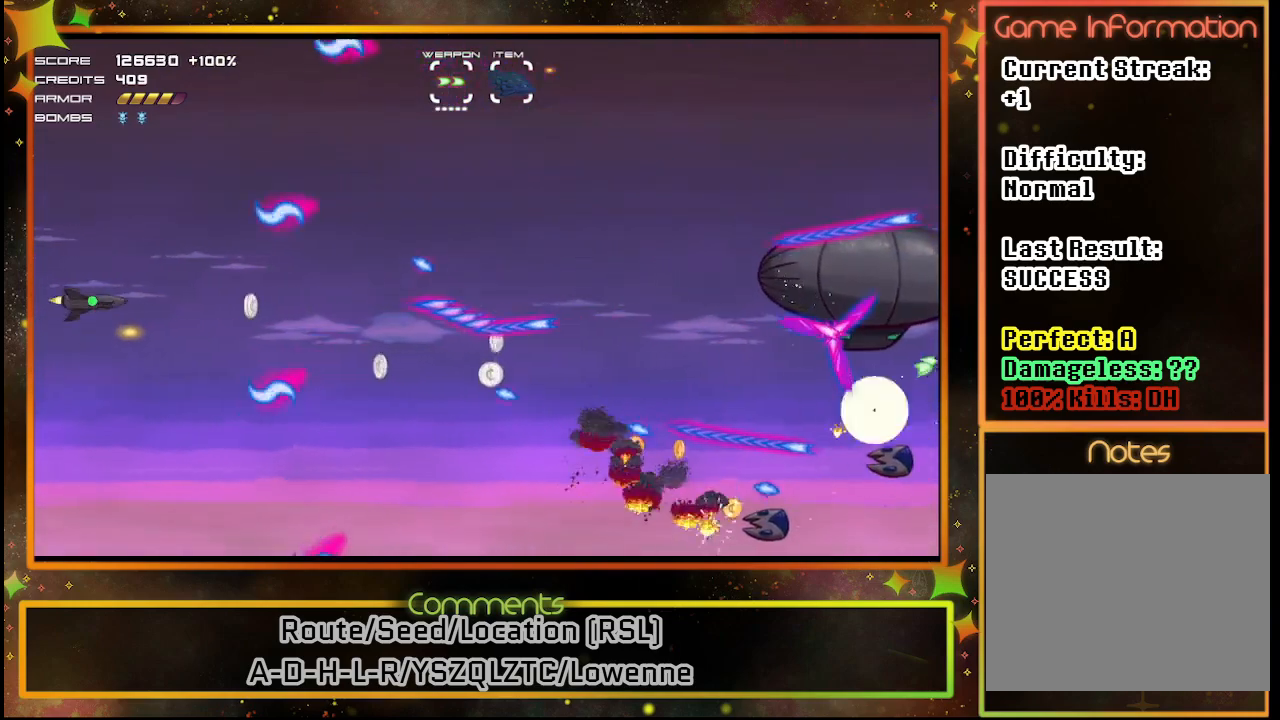
{"buttons": ["DPAD_DOWN"], "left_stick": "center", "events": [[117, "DPAD_DOWN", "down"], [267, "DPAD_DOWN", "up"], [383, "CIRCLE", "down"], [467, "CIRCLE", "up"], [483, "DPAD_DOWN", "down"]]}
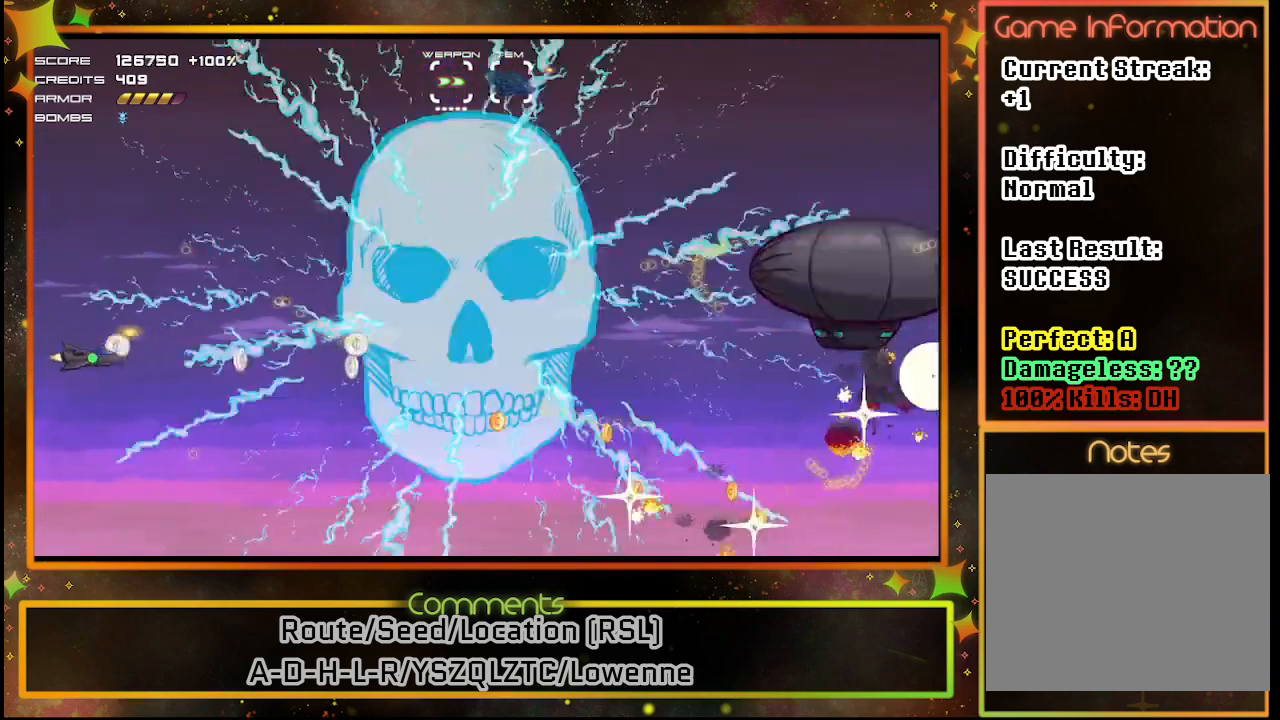
{"buttons": ["DPAD_DOWN"], "left_stick": "center", "events": [[167, "DPAD_RIGHT", "down"], [433, "DPAD_RIGHT", "up"]]}
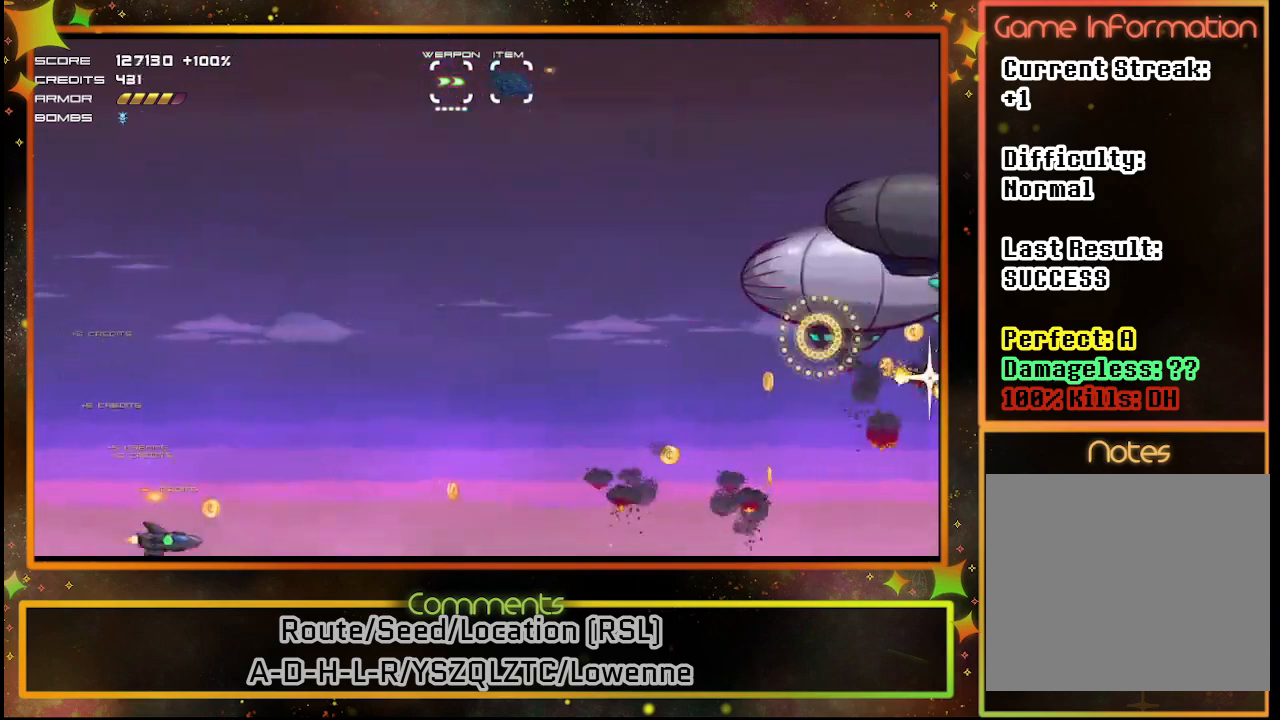
{"buttons": ["SQUARE", "DPAD_UP"], "left_stick": "center", "events": [[50, "DPAD_RIGHT", "down"], [83, "DPAD_DOWN", "up"], [267, "DPAD_UP", "down"], [367, "DPAD_RIGHT", "up"], [383, "SQUARE", "down"]]}
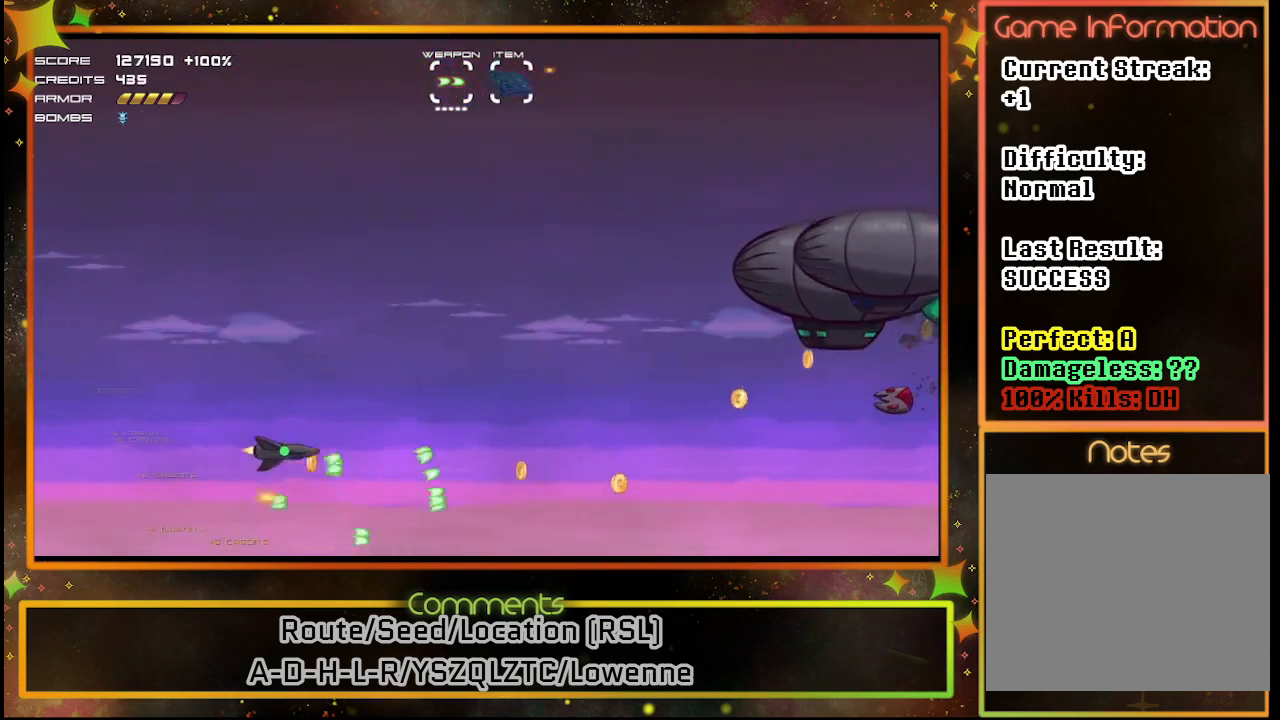
{"buttons": ["SQUARE"], "left_stick": "center", "events": [[333, "DPAD_UP", "up"]]}
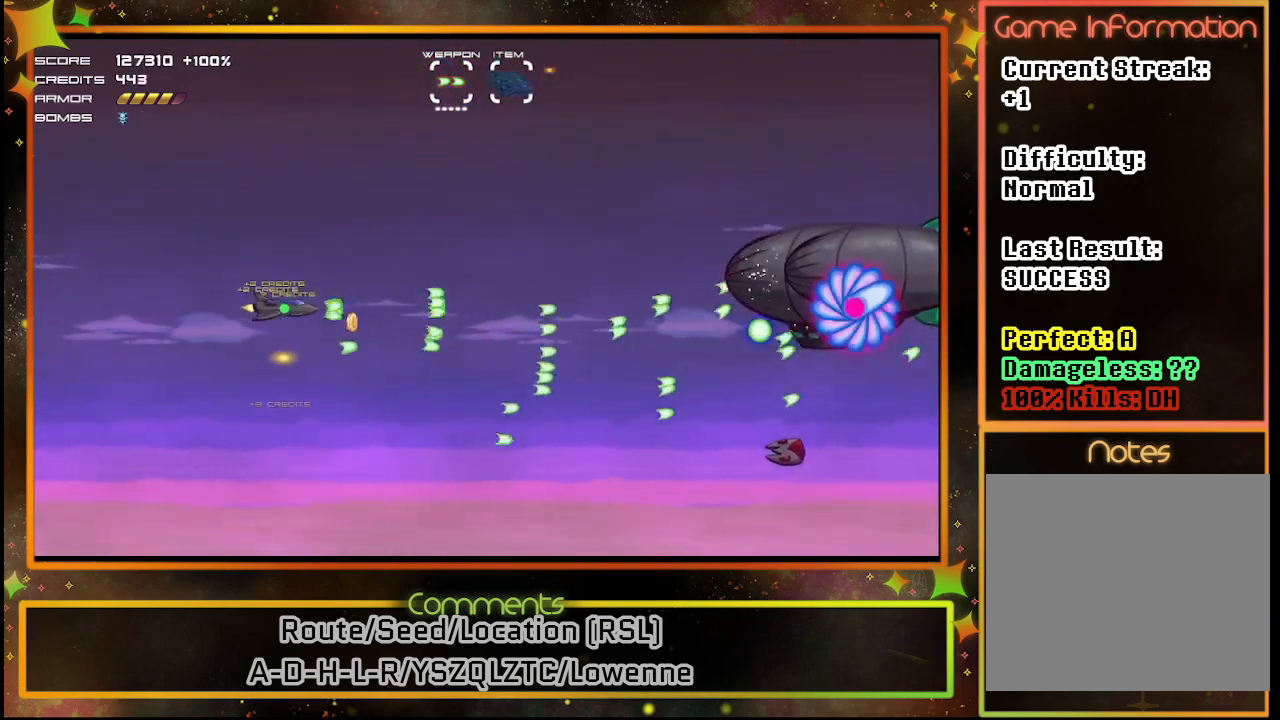
{"buttons": ["SQUARE", "DPAD_DOWN"], "left_stick": "center", "events": [[233, "DPAD_DOWN", "down"]]}
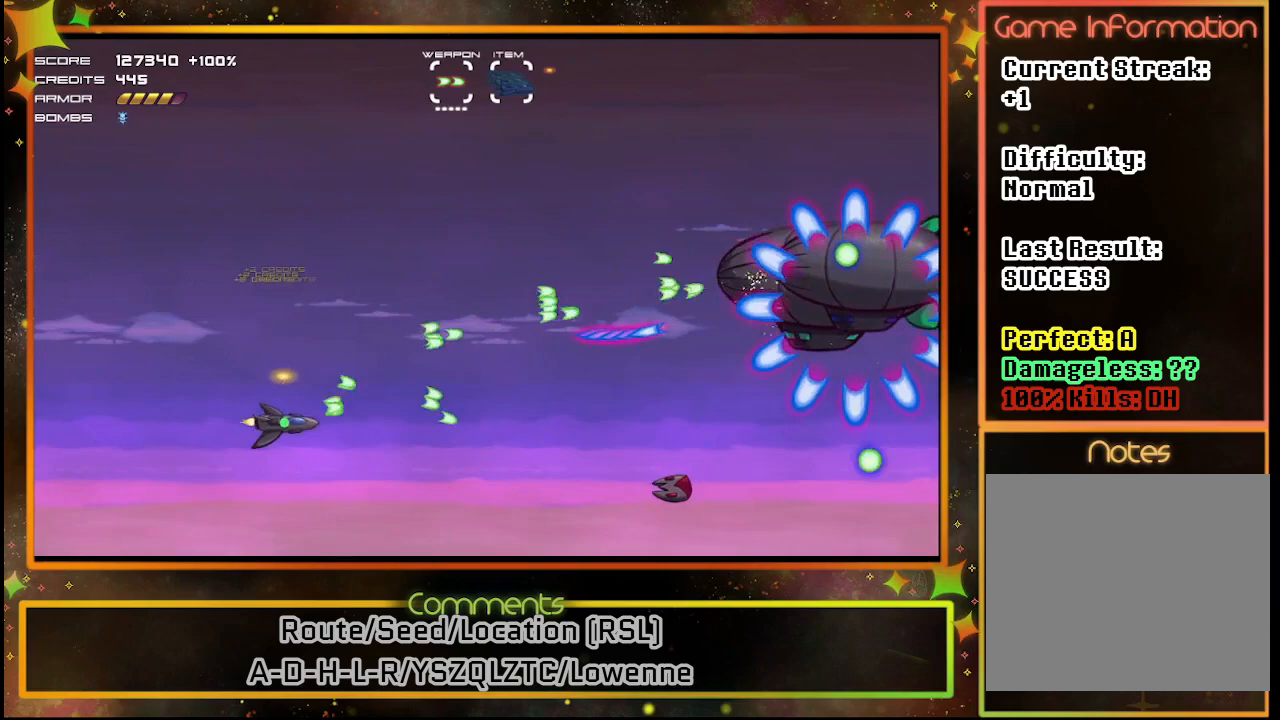
{"buttons": ["SQUARE", "DPAD_LEFT"], "left_stick": "center", "events": [[100, "DPAD_DOWN", "up"], [267, "DPAD_DOWN", "down"], [433, "DPAD_DOWN", "up"], [467, "DPAD_LEFT", "down"]]}
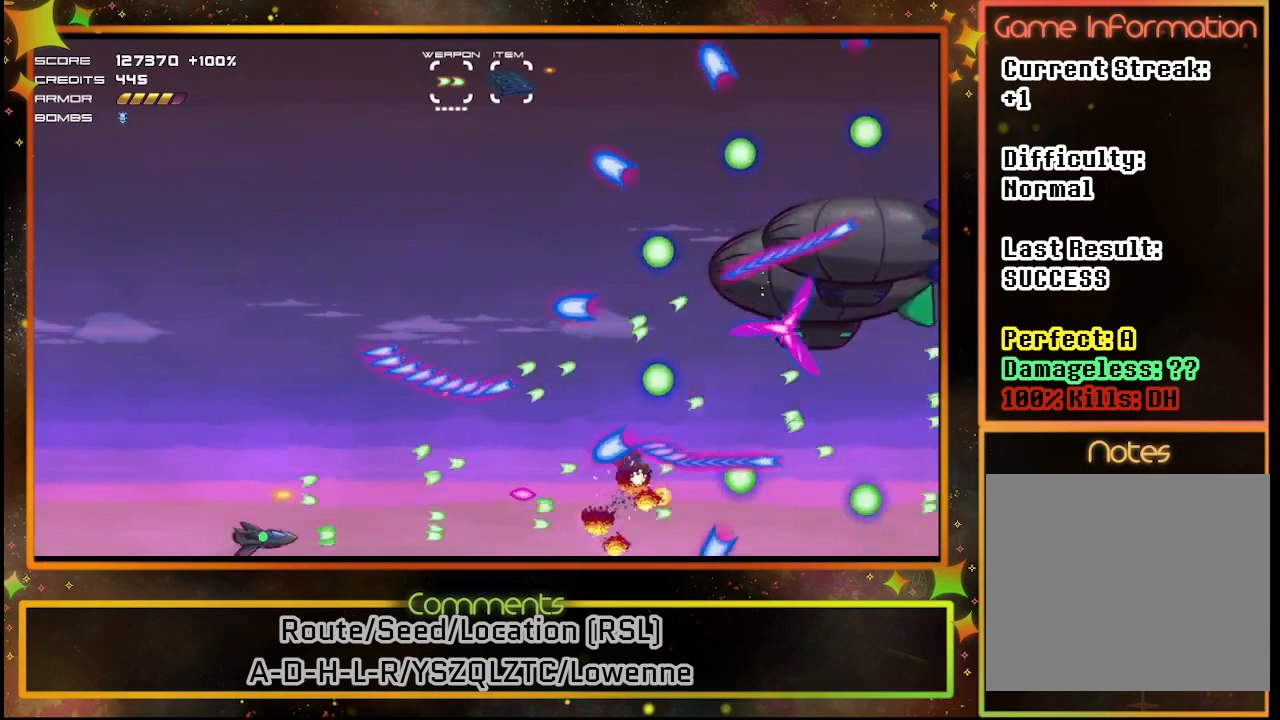
{"buttons": ["SQUARE", "DPAD_UP"], "left_stick": "center", "events": [[117, "DPAD_UP", "down"], [267, "TRIANGLE", "down"], [383, "DPAD_LEFT", "up"], [417, "TRIANGLE", "up"]]}
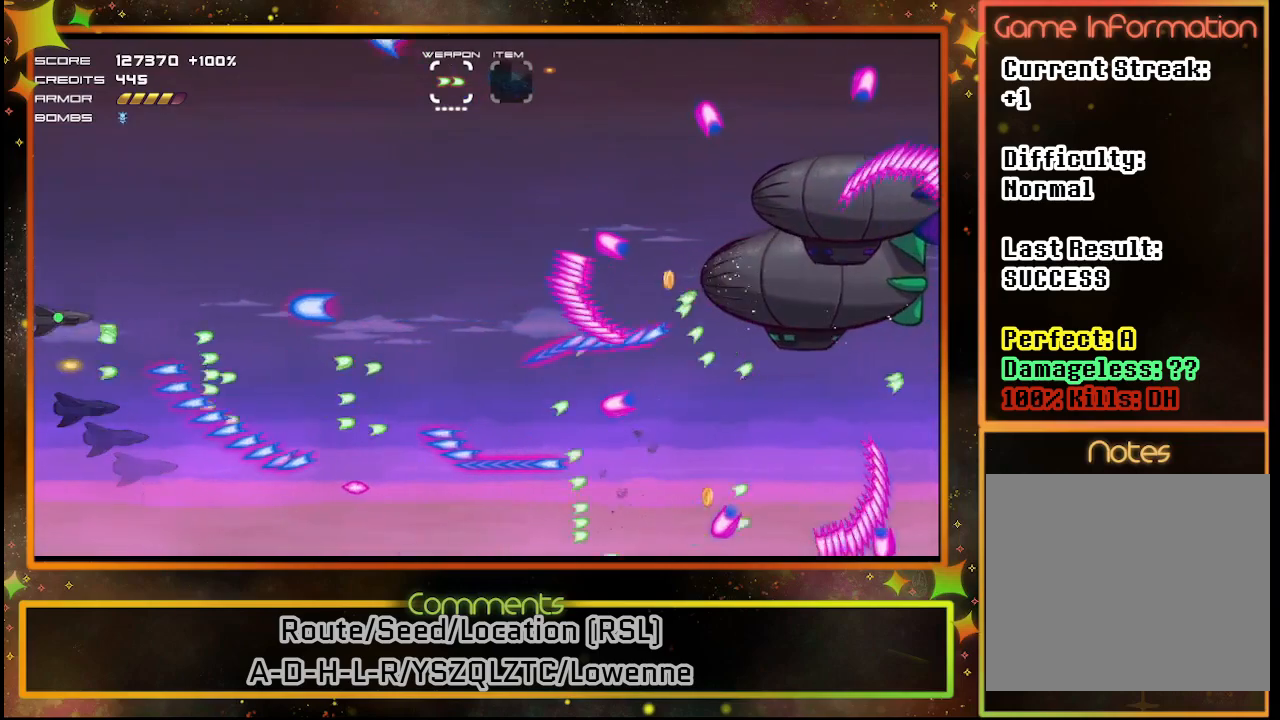
{"buttons": ["SQUARE", "DPAD_DOWN", "DPAD_RIGHT"], "left_stick": "center", "events": [[367, "DPAD_UP", "up"], [400, "DPAD_RIGHT", "down"], [500, "DPAD_DOWN", "down"]]}
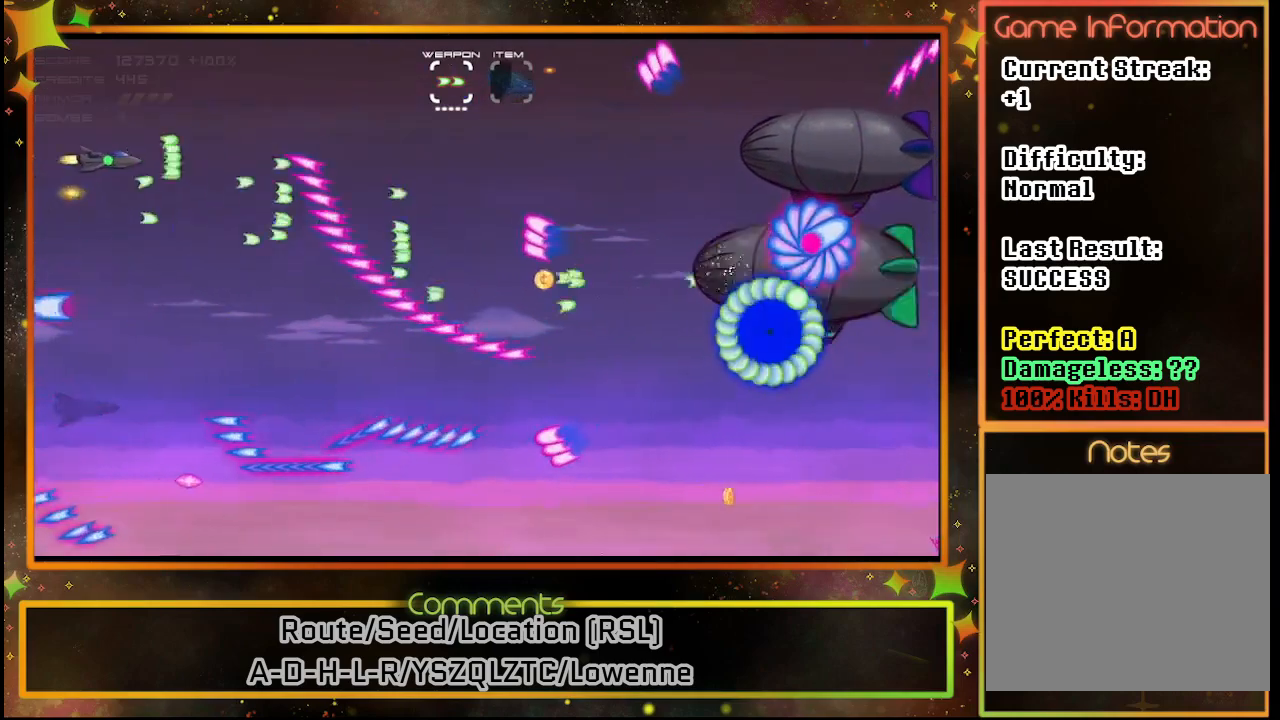
{"buttons": ["SQUARE", "DPAD_DOWN"], "left_stick": "center", "events": [[50, "DPAD_RIGHT", "up"], [283, "DPAD_DOWN", "up"], [283, "DPAD_RIGHT", "down"], [300, "DPAD_RIGHT", "up"], [350, "DPAD_DOWN", "down"]]}
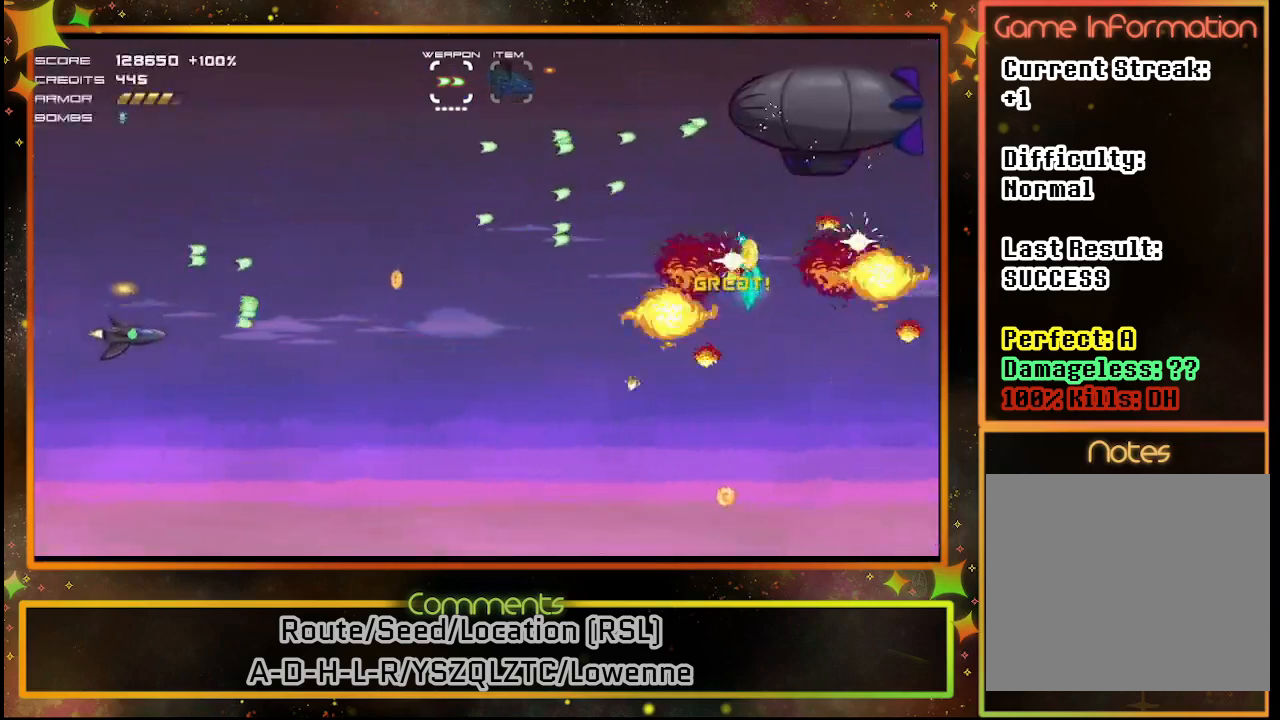
{"buttons": ["SQUARE", "DPAD_UP"], "left_stick": "center", "events": [[50, "DPAD_RIGHT", "down"], [67, "DPAD_DOWN", "up"], [67, "DPAD_RIGHT", "up"], [83, "DPAD_RIGHT", "down"], [267, "DPAD_DOWN", "down"], [283, "DPAD_DOWN", "up"], [283, "DPAD_RIGHT", "up"], [500, "DPAD_UP", "down"]]}
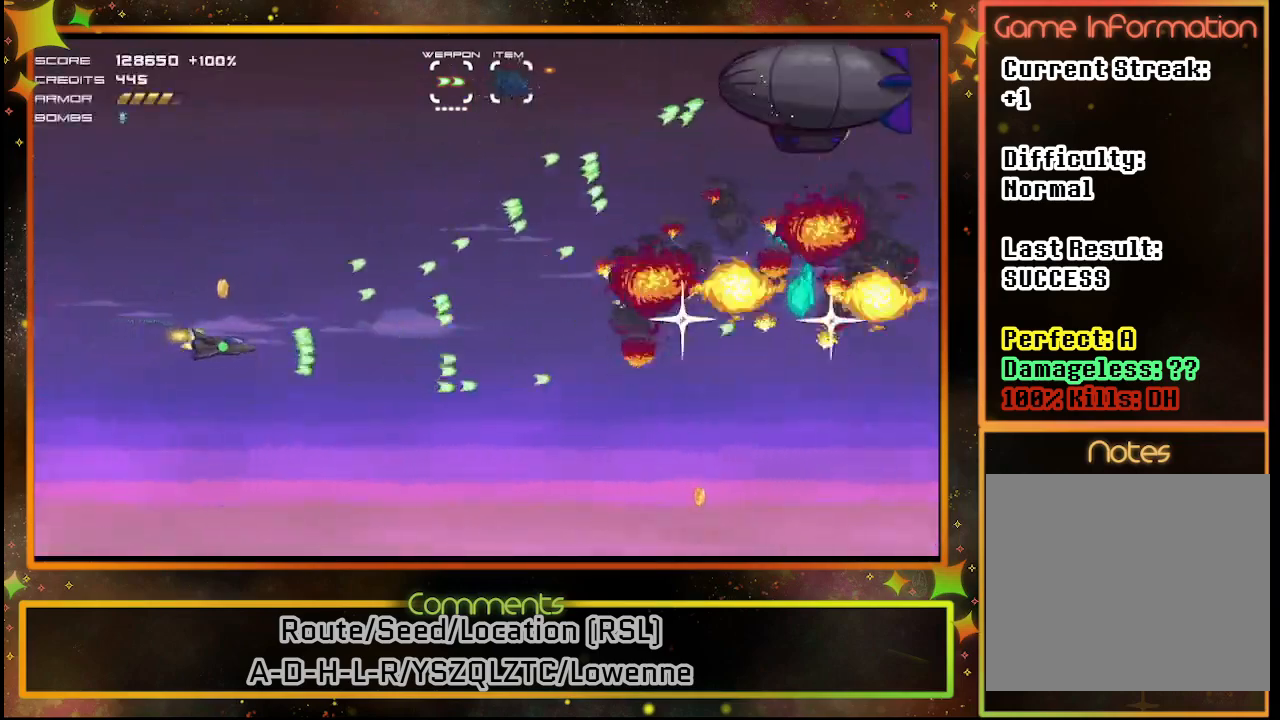
{"buttons": ["DPAD_DOWN"], "left_stick": "center", "events": [[133, "DPAD_UP", "up"], [167, "DPAD_UP", "down"], [167, "SQUARE", "up"], [217, "DPAD_LEFT", "down"], [317, "DPAD_LEFT", "up"], [367, "DPAD_UP", "up"], [400, "DPAD_DOWN", "down"]]}
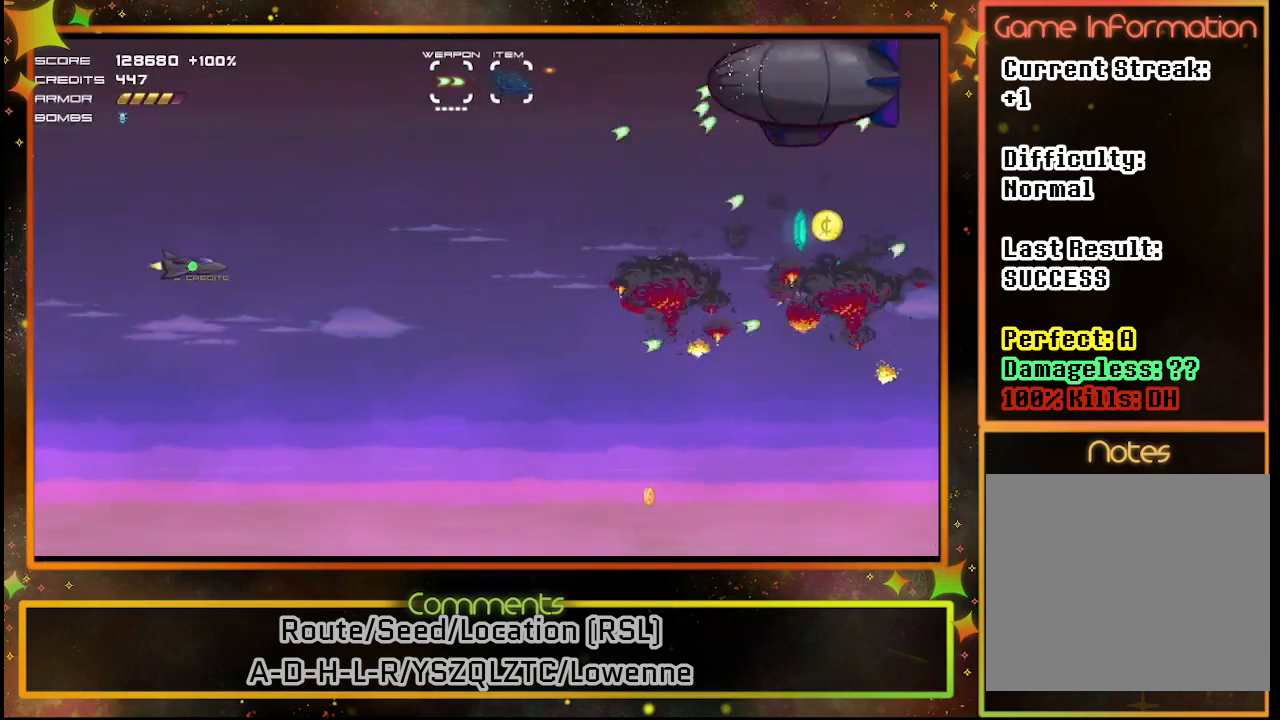
{"buttons": ["SQUARE"], "left_stick": "center", "events": [[200, "DPAD_DOWN", "up"], [450, "SQUARE", "down"]]}
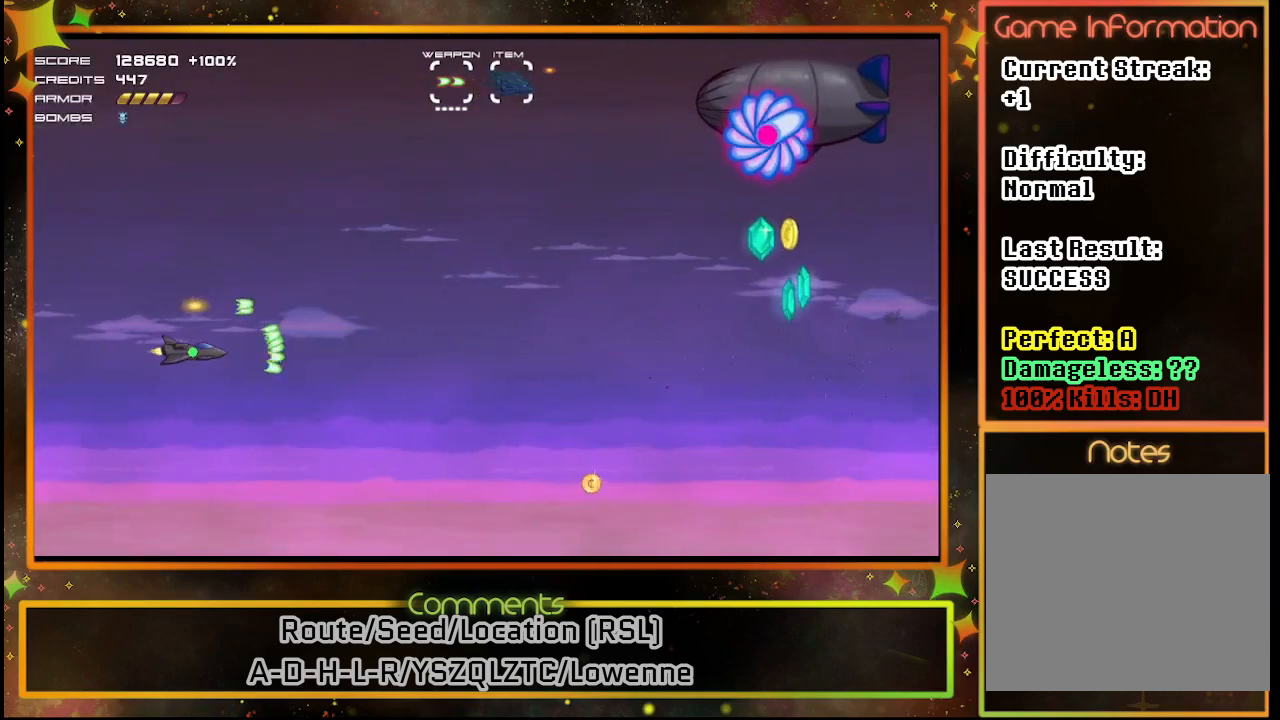
{"buttons": ["SQUARE"], "left_stick": "center", "events": [[167, "DPAD_UP", "down"], [350, "DPAD_UP", "up"]]}
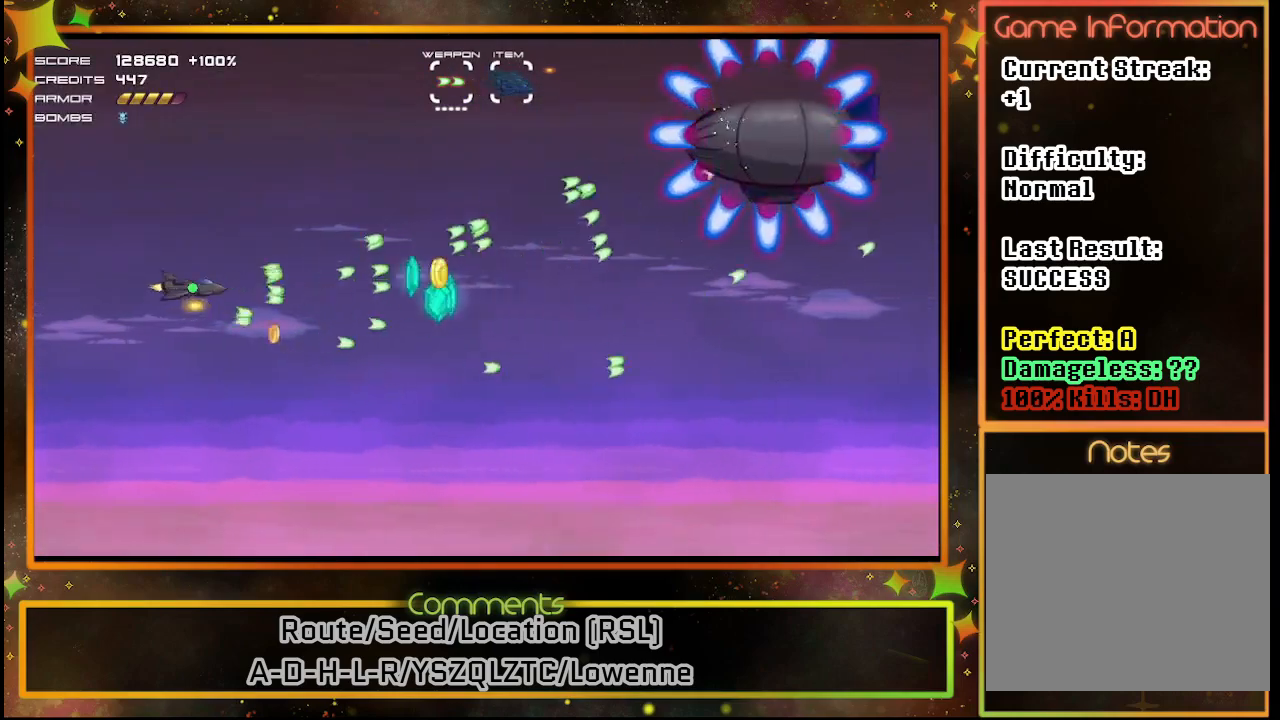
{"buttons": ["SQUARE"], "left_stick": "center", "events": []}
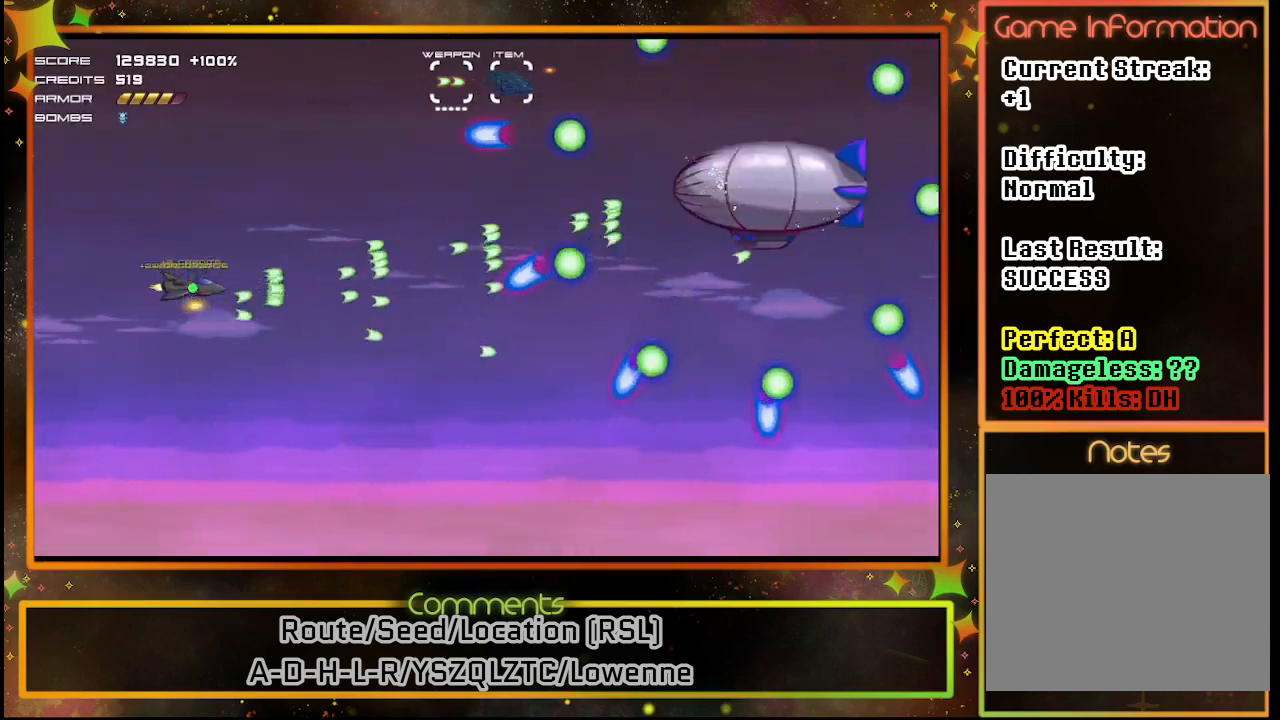
{"buttons": ["SQUARE"], "left_stick": "center", "events": [[50, "DPAD_DOWN", "down"], [150, "DPAD_DOWN", "up"]]}
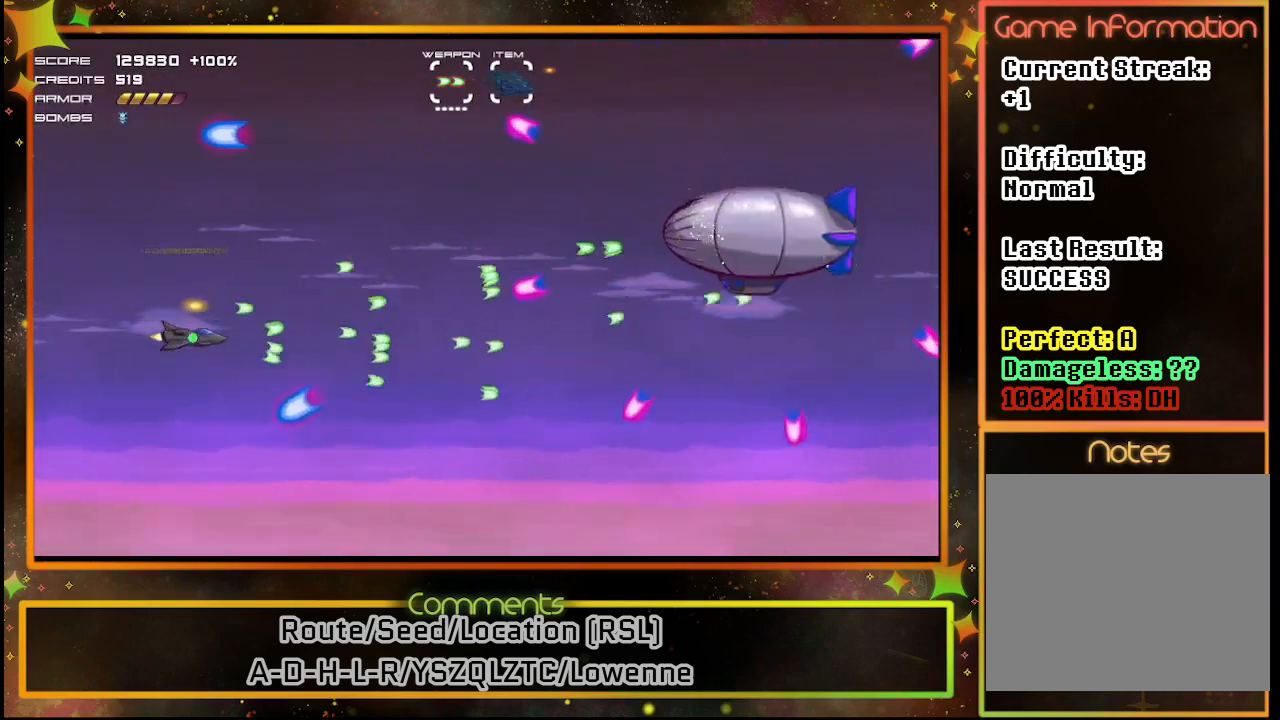
{"buttons": ["SQUARE"], "left_stick": "center", "events": []}
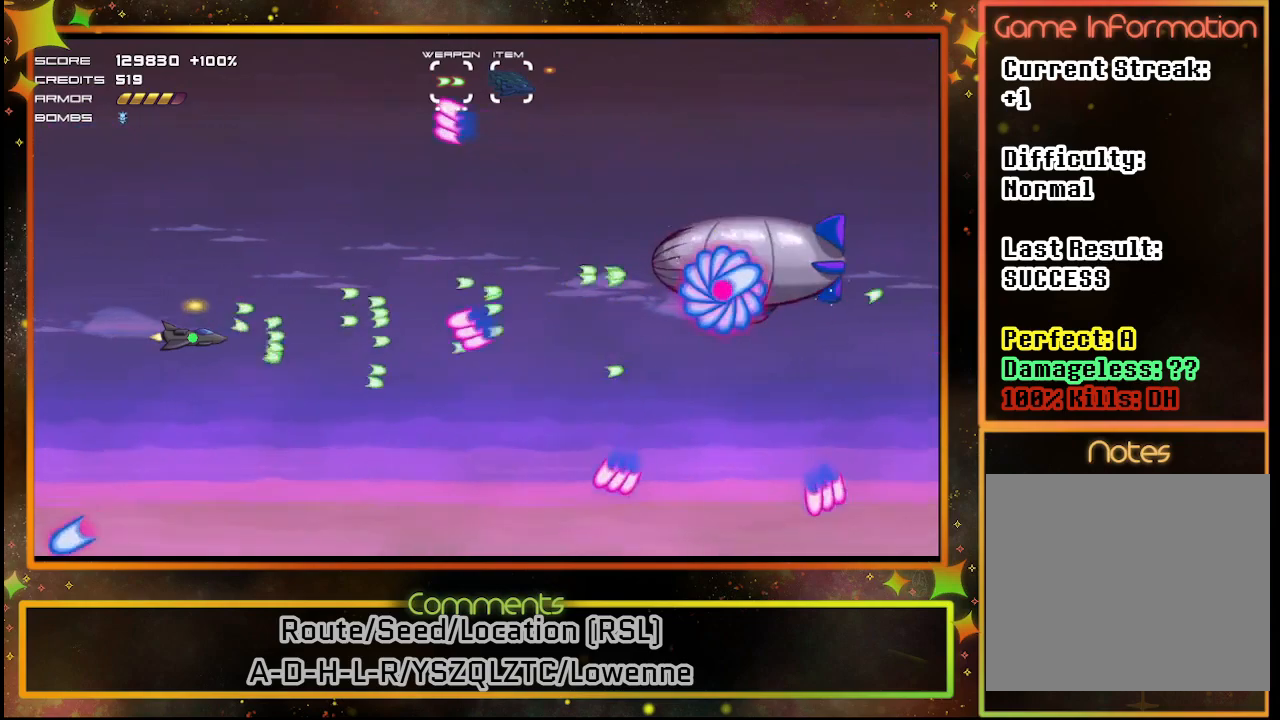
{"buttons": ["SQUARE"], "left_stick": "center", "events": [[367, "DPAD_UP", "down"], [500, "DPAD_UP", "up"]]}